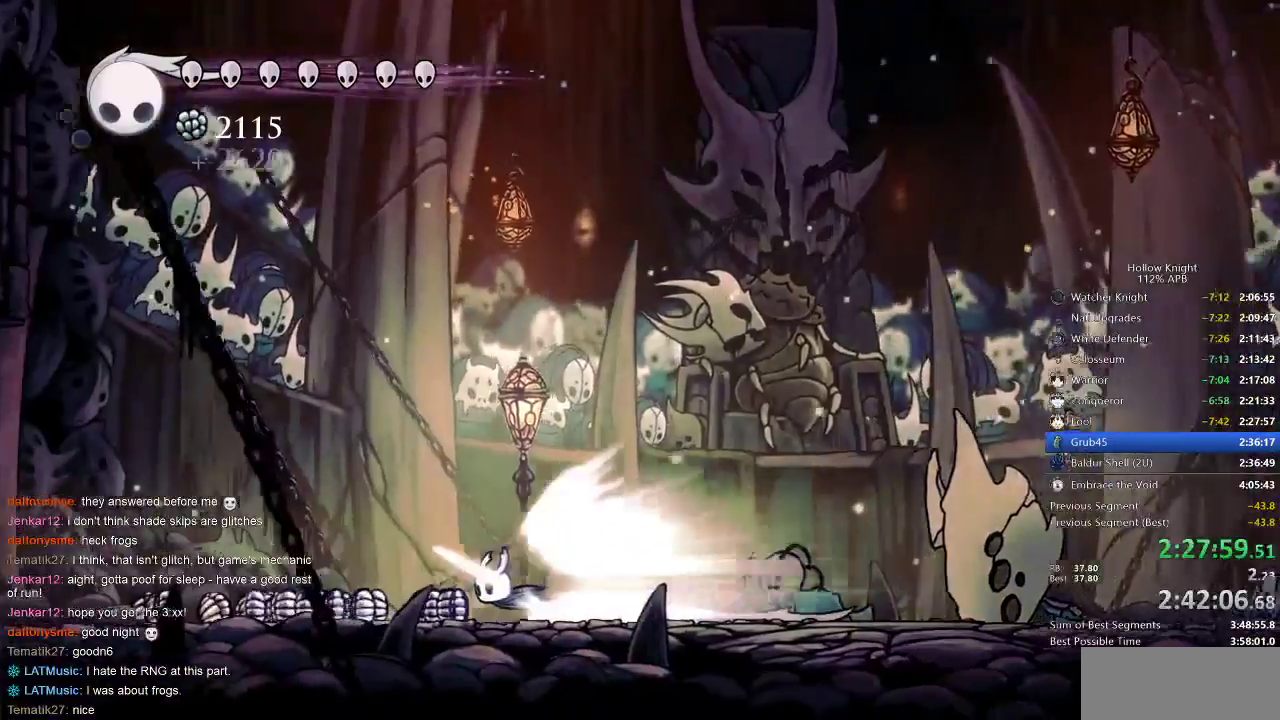
Gameplay with keyboard; each line is a JSON object with the keys held at the frame after it. "events" lists presses ("down") and releases ("up") of "cdash", "dash", "dnail", "down", "heal", "inv", "jump", "left", "nail", "right", "spell" and "up" between this image and that frame as [ms after this image, input, new state], when the widget could be followed in between. No other keys are recorded. Mouse input is not recorded. Key names are as the overlay labels them; some are game actions (e.g. jump) rather than physical keys.
{"keys": [], "events": [[300, "cdash", "down"], [400, "cdash", "up"]]}
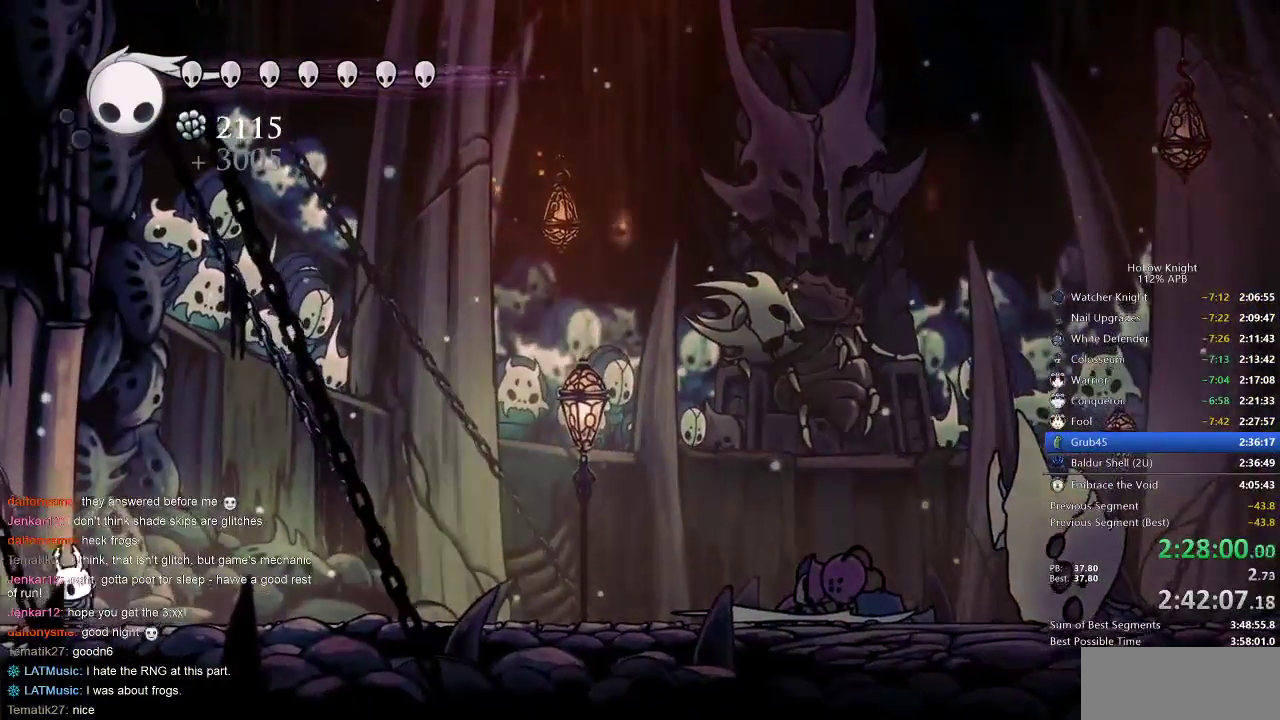
{"keys": ["dnail"], "events": [[450, "dnail", "down"]]}
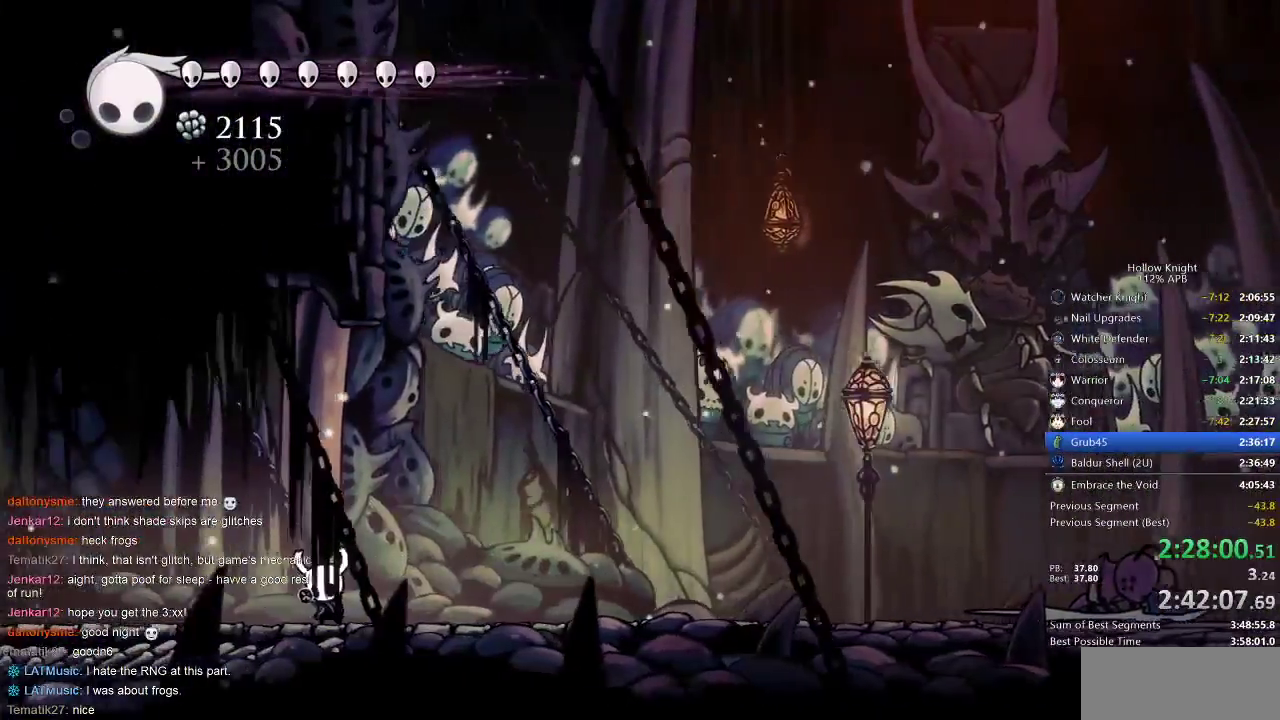
{"keys": ["dnail", "up"], "events": [[100, "up", "down"]]}
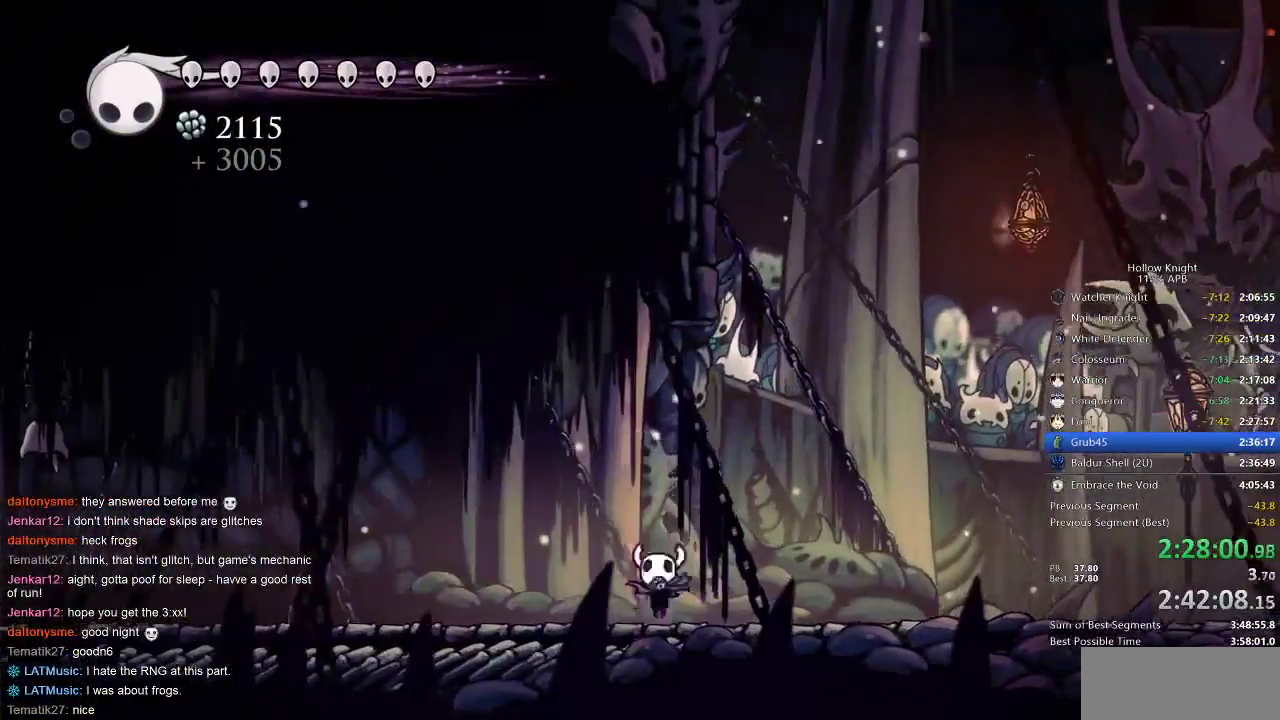
{"keys": ["dnail", "up"], "events": []}
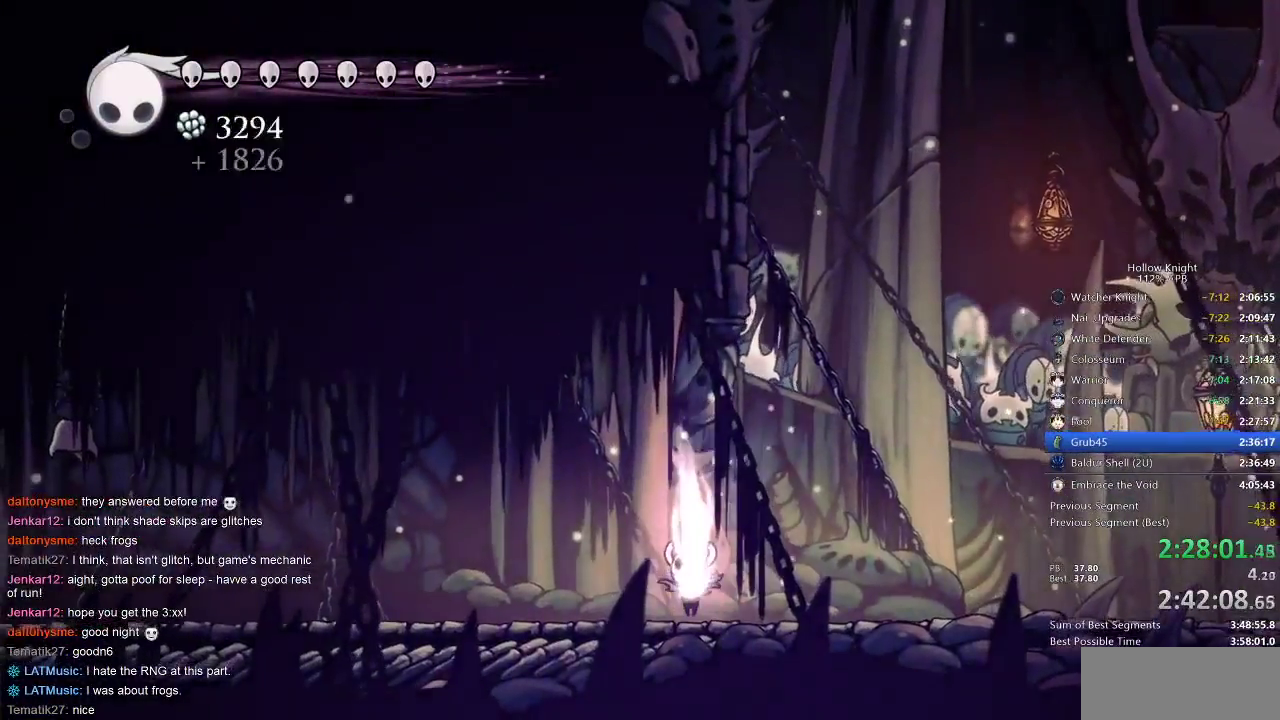
{"keys": ["dnail", "up"], "events": []}
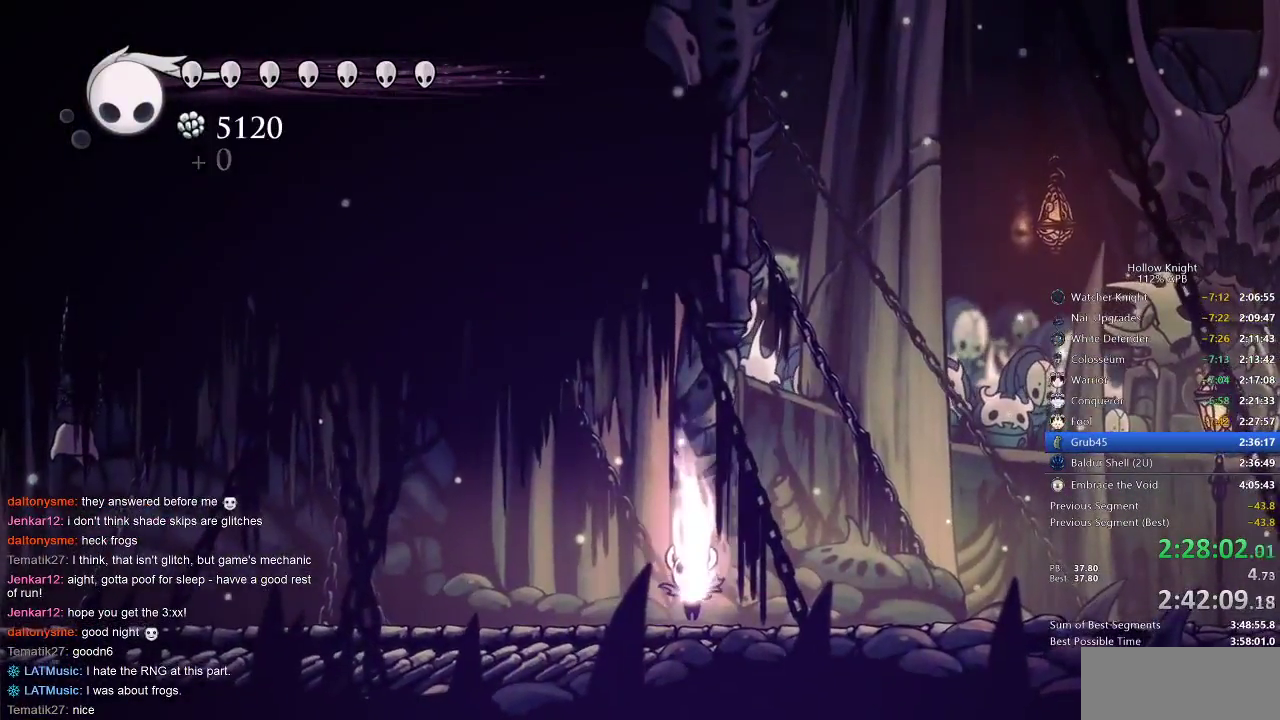
{"keys": ["dnail", "up"], "events": []}
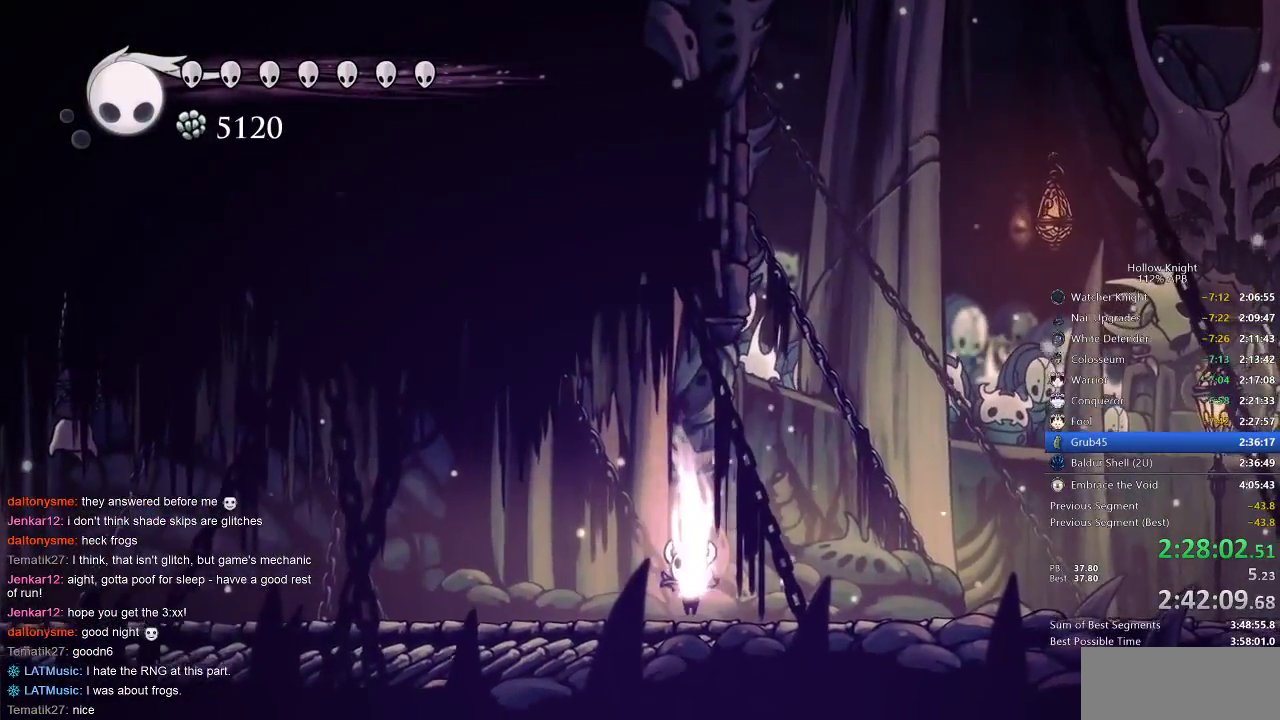
{"keys": ["dnail", "up"], "events": []}
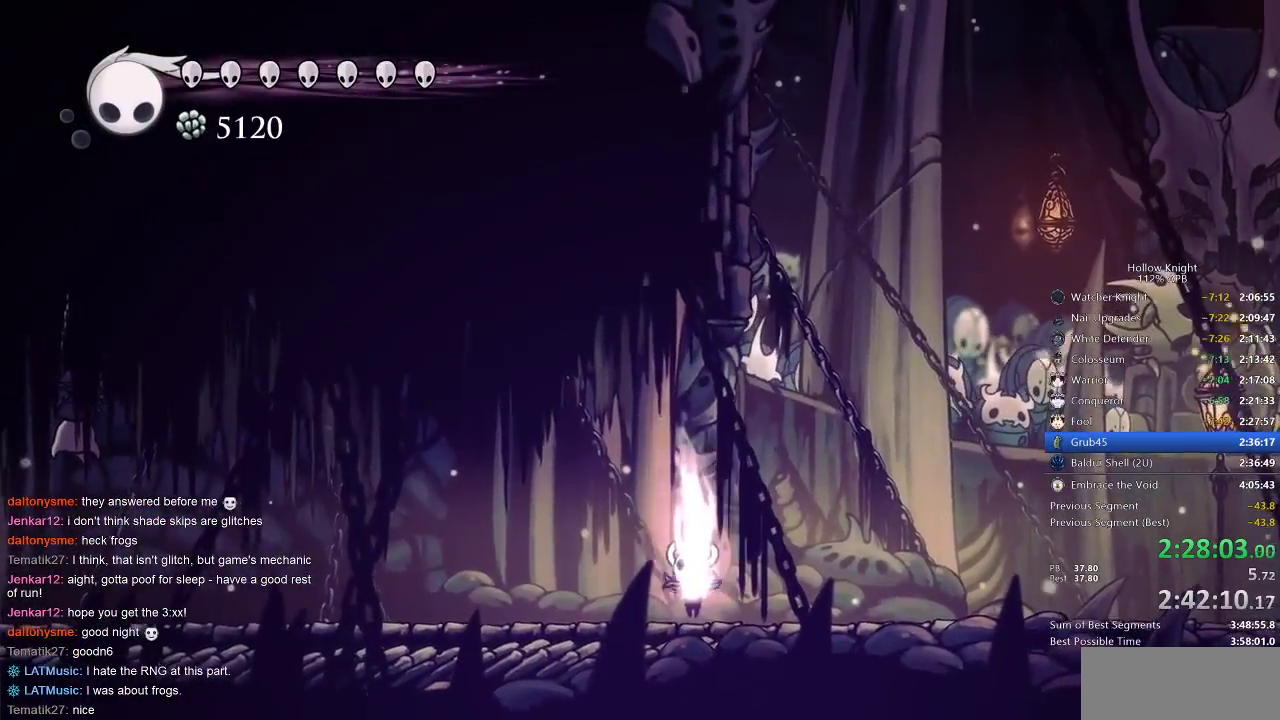
{"keys": ["dnail", "up"], "events": []}
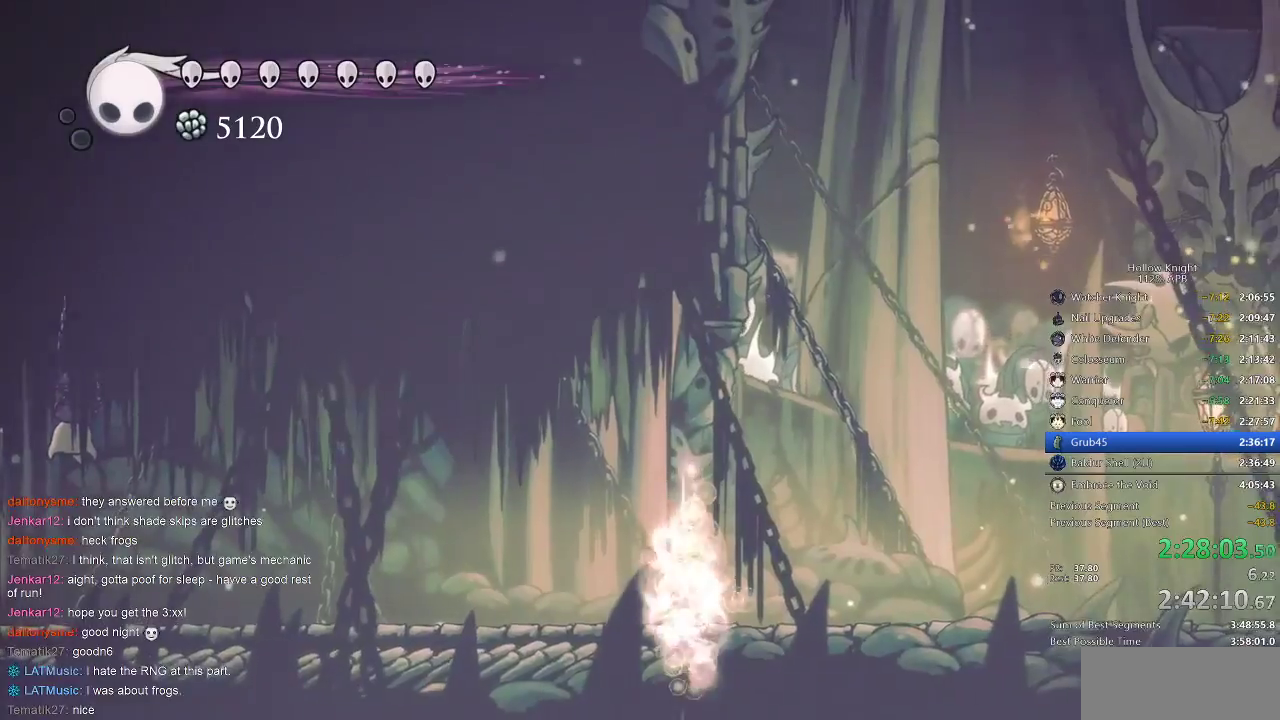
{"keys": ["dnail", "up"], "events": []}
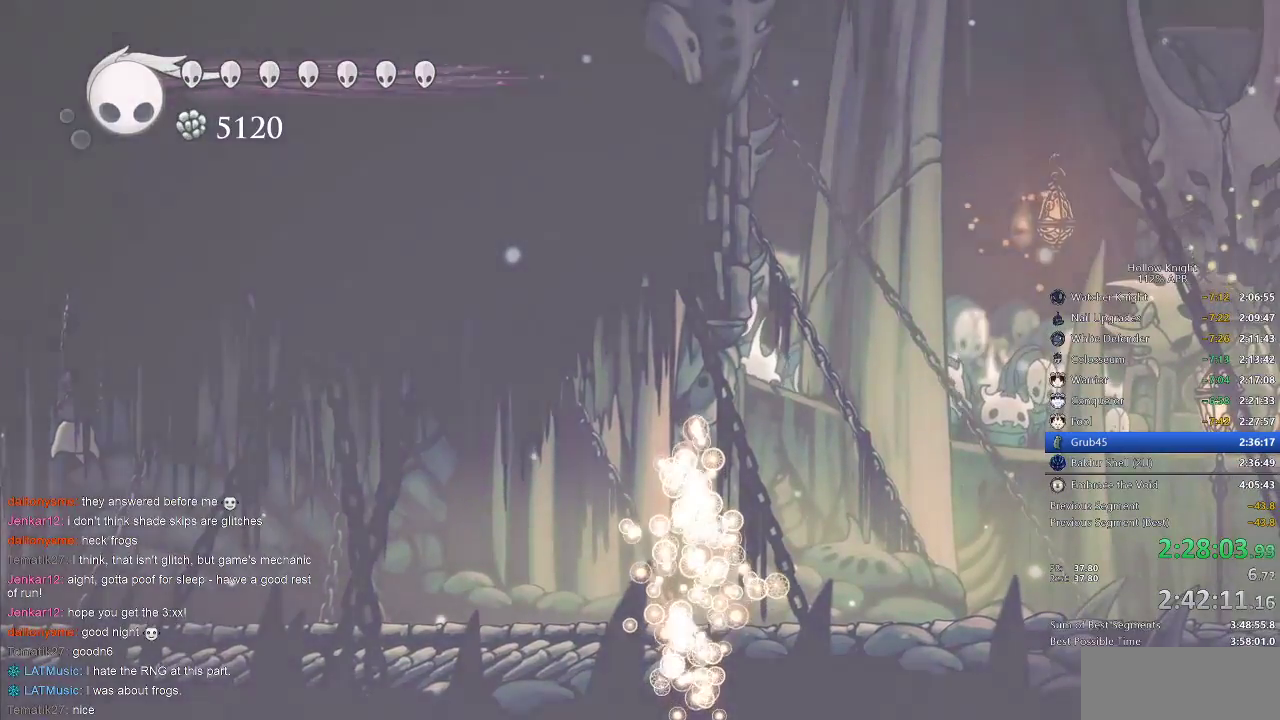
{"keys": [], "events": [[217, "dnail", "up"], [217, "up", "up"]]}
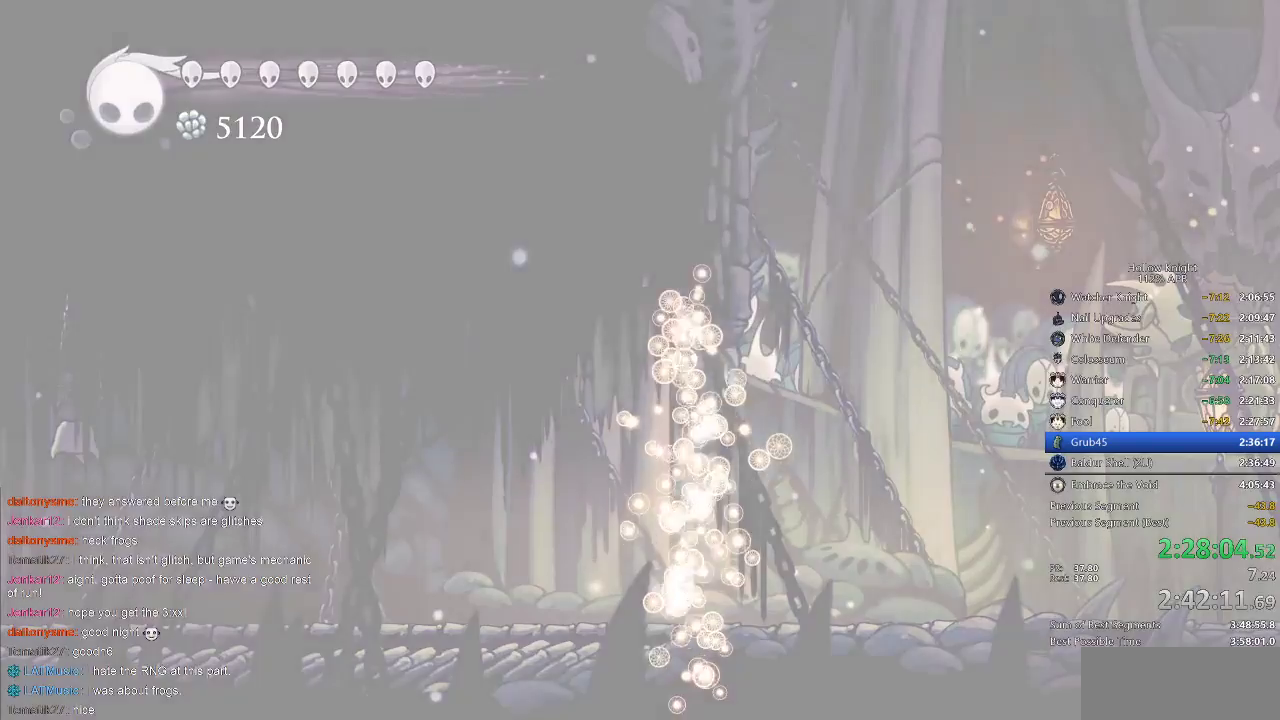
{"keys": [], "events": []}
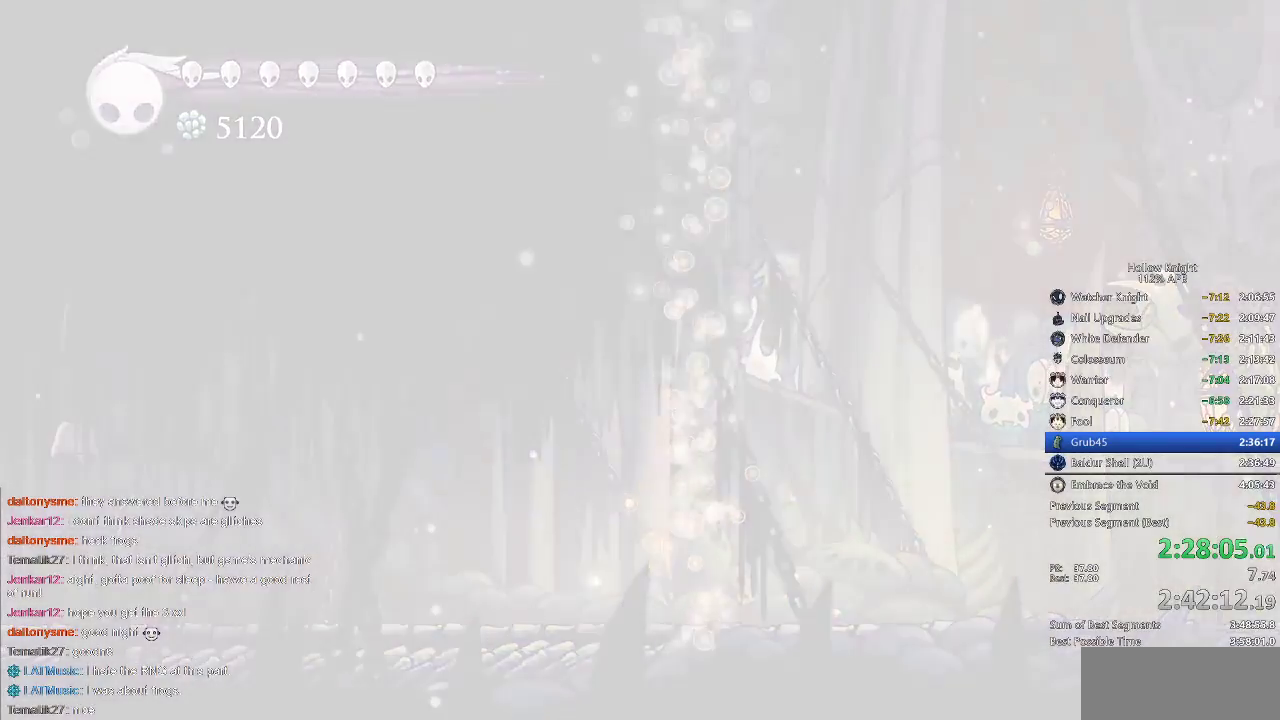
{"keys": [], "events": []}
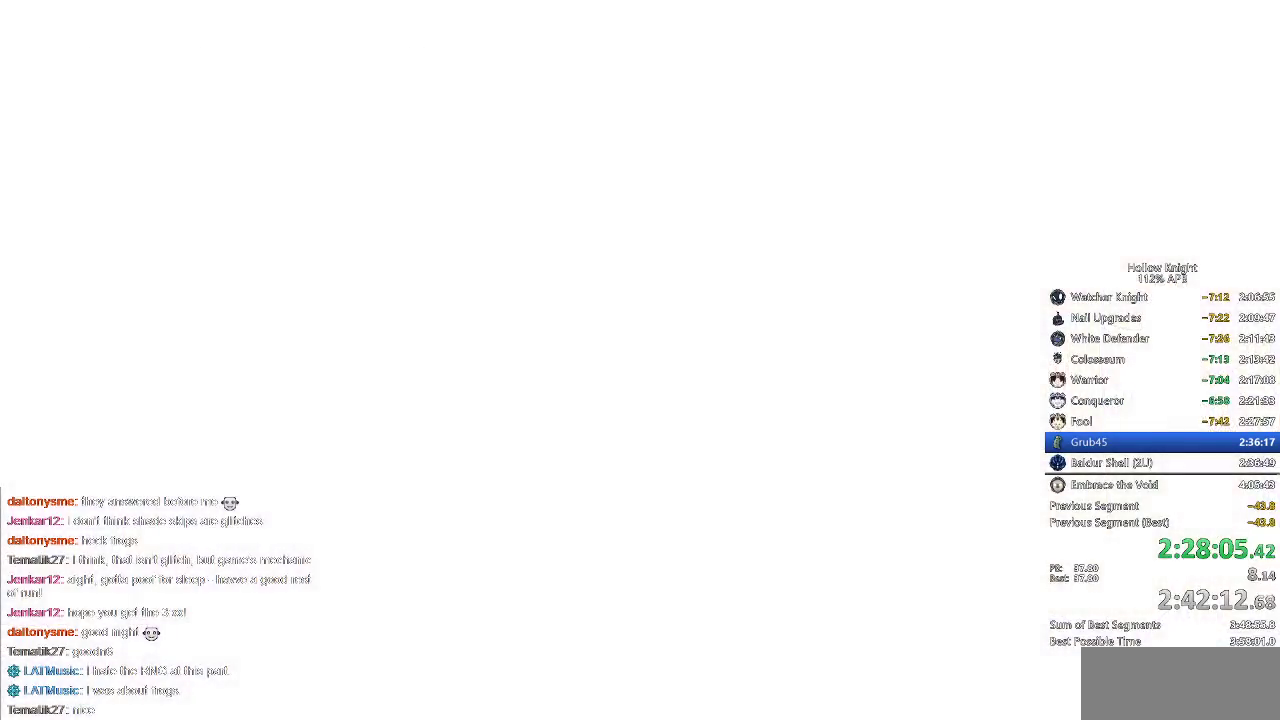
{"keys": [], "events": []}
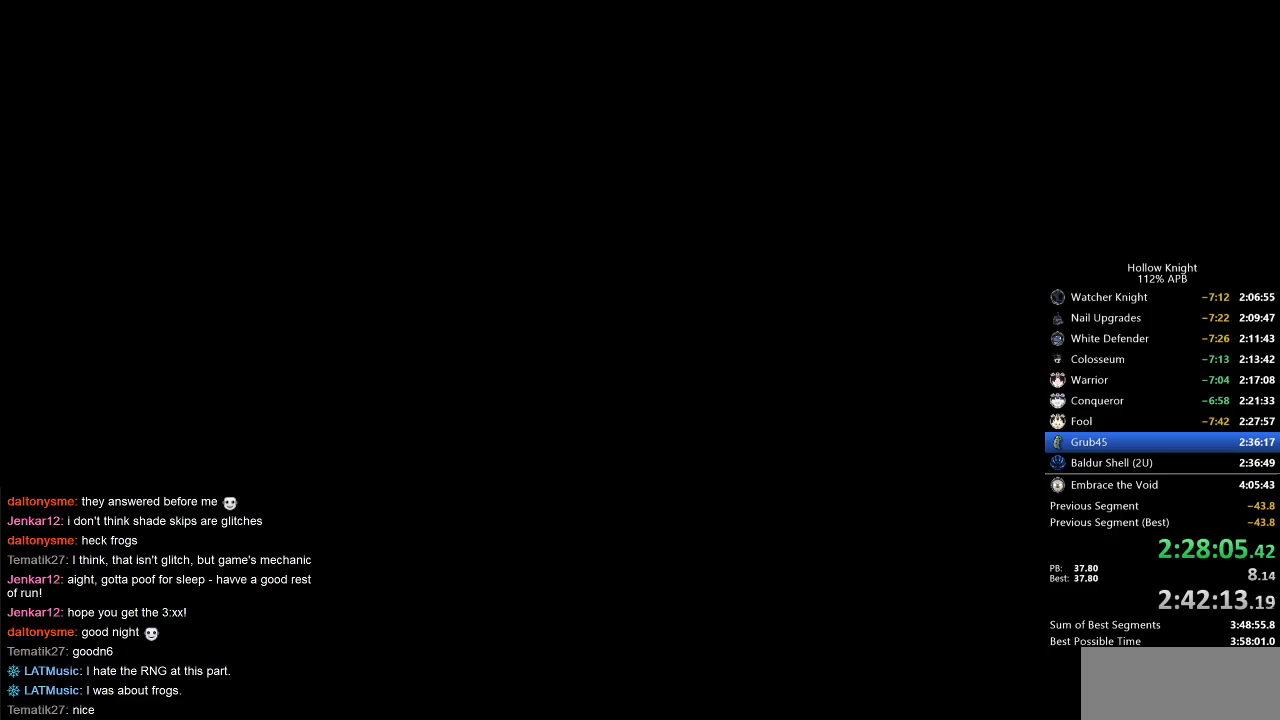
{"keys": [], "events": []}
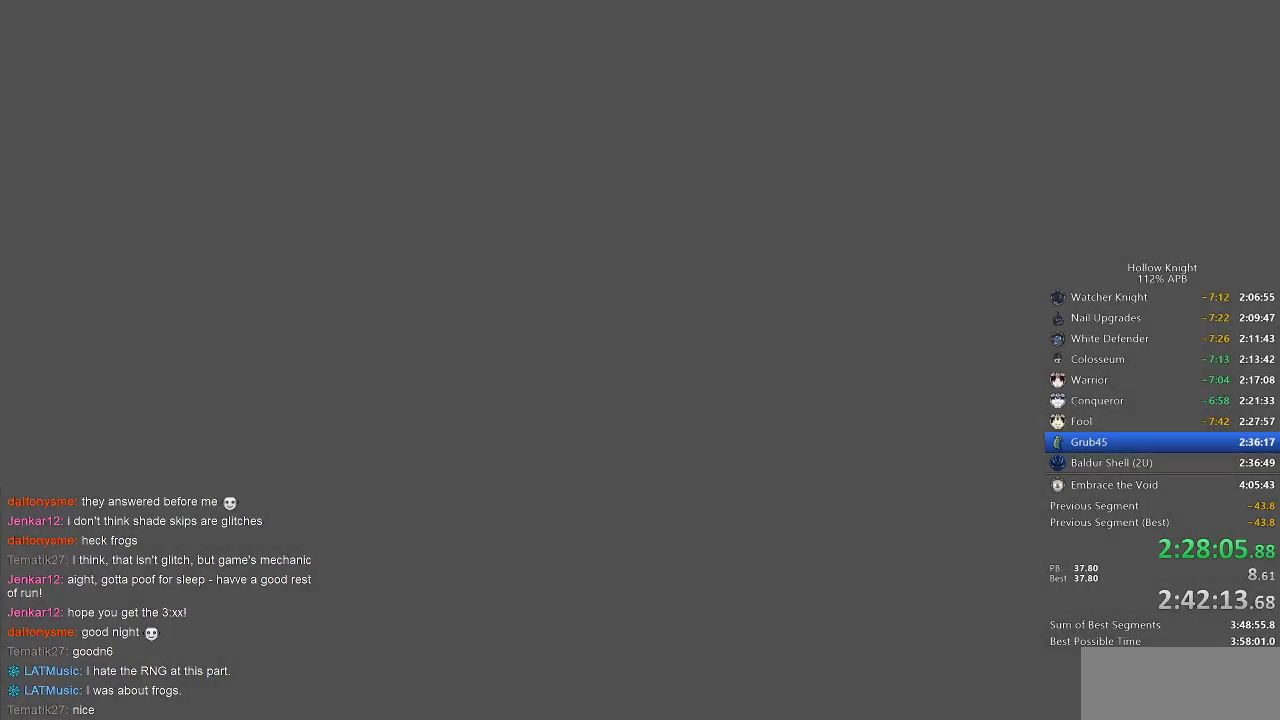
{"keys": [], "events": []}
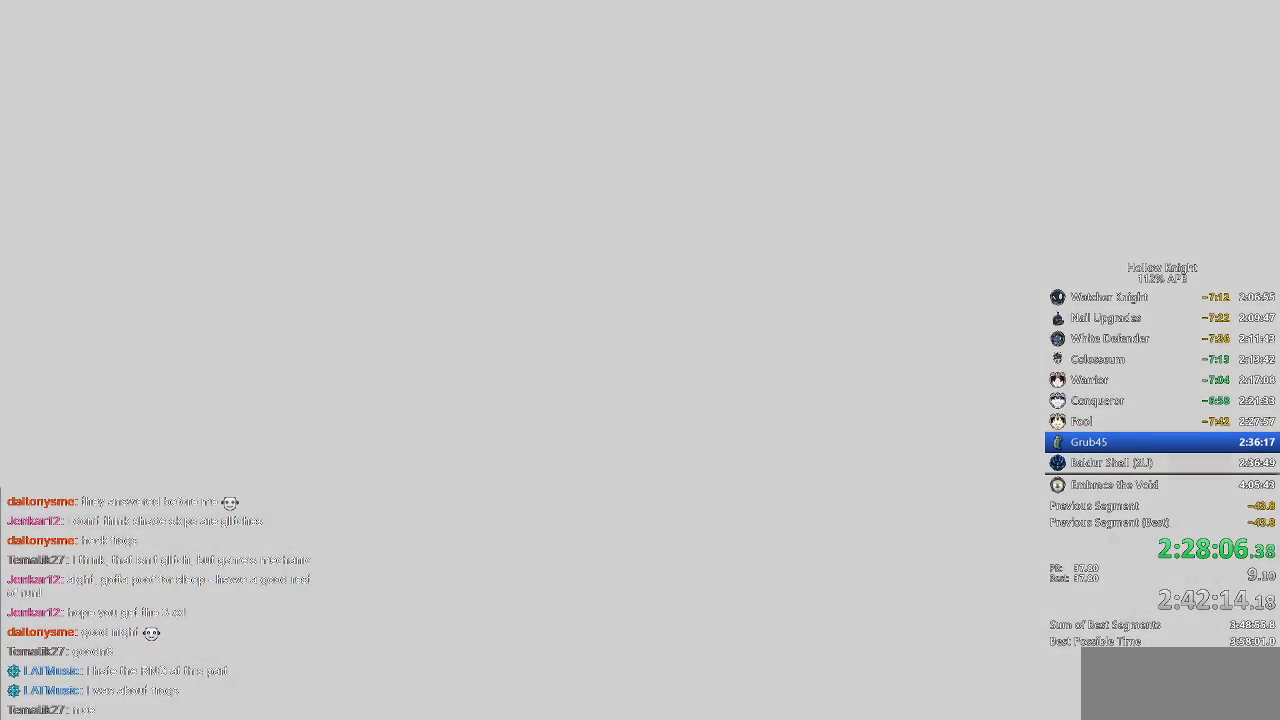
{"keys": [], "events": []}
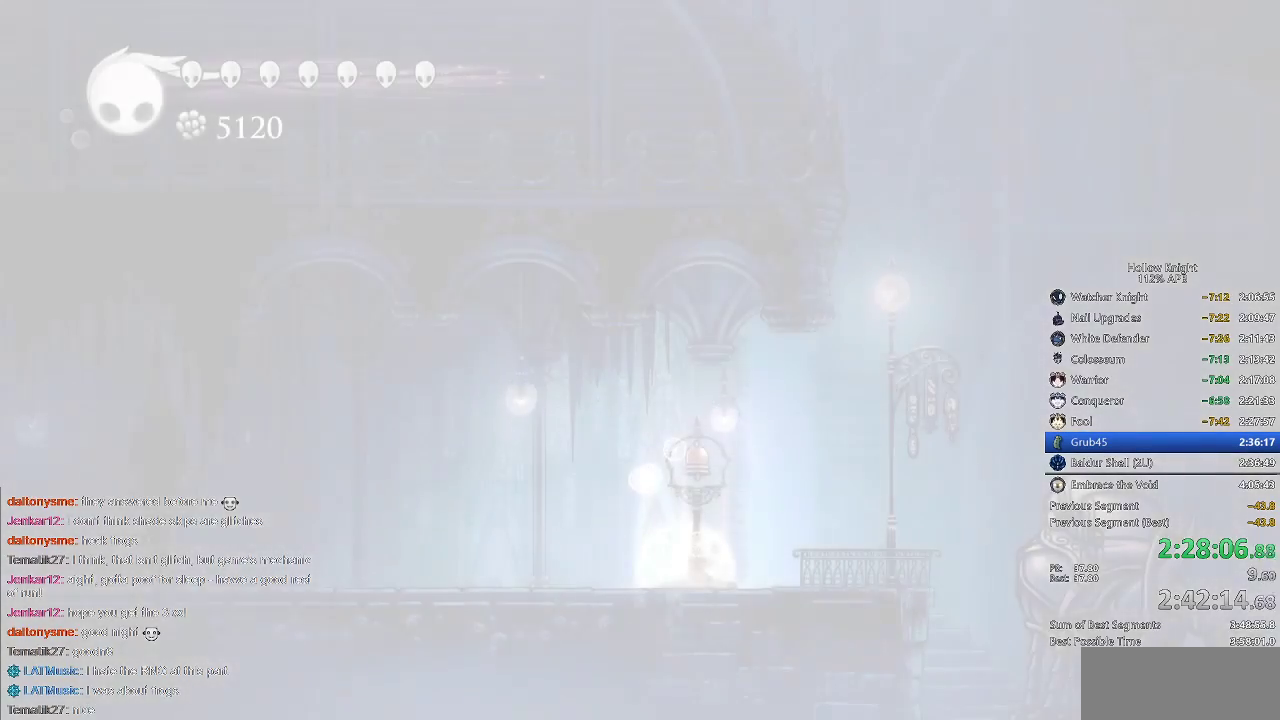
{"keys": ["right"], "events": [[17, "right", "down"], [67, "right", "up"], [167, "right", "down"], [283, "right", "up"], [317, "right", "down"], [400, "right", "up"], [450, "right", "down"]]}
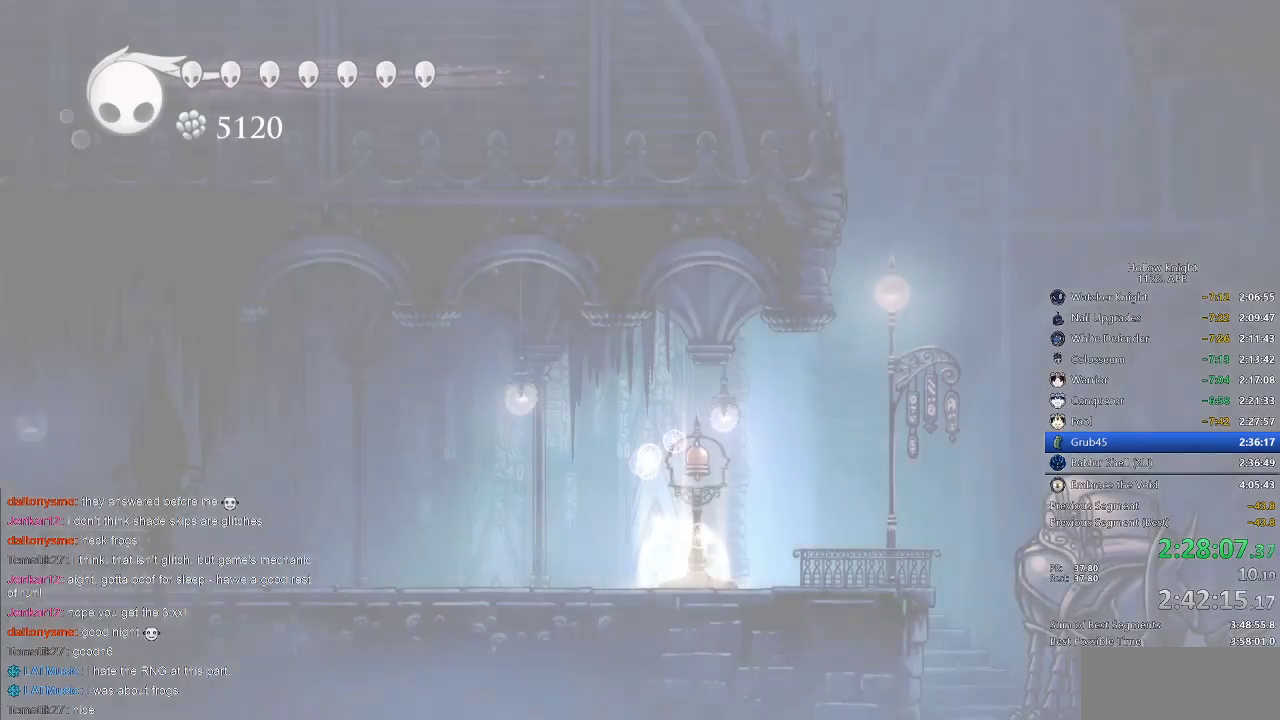
{"keys": [], "events": [[33, "right", "up"], [100, "right", "down"], [183, "right", "up"], [233, "right", "down"], [333, "right", "up"], [367, "right", "down"], [467, "right", "up"]]}
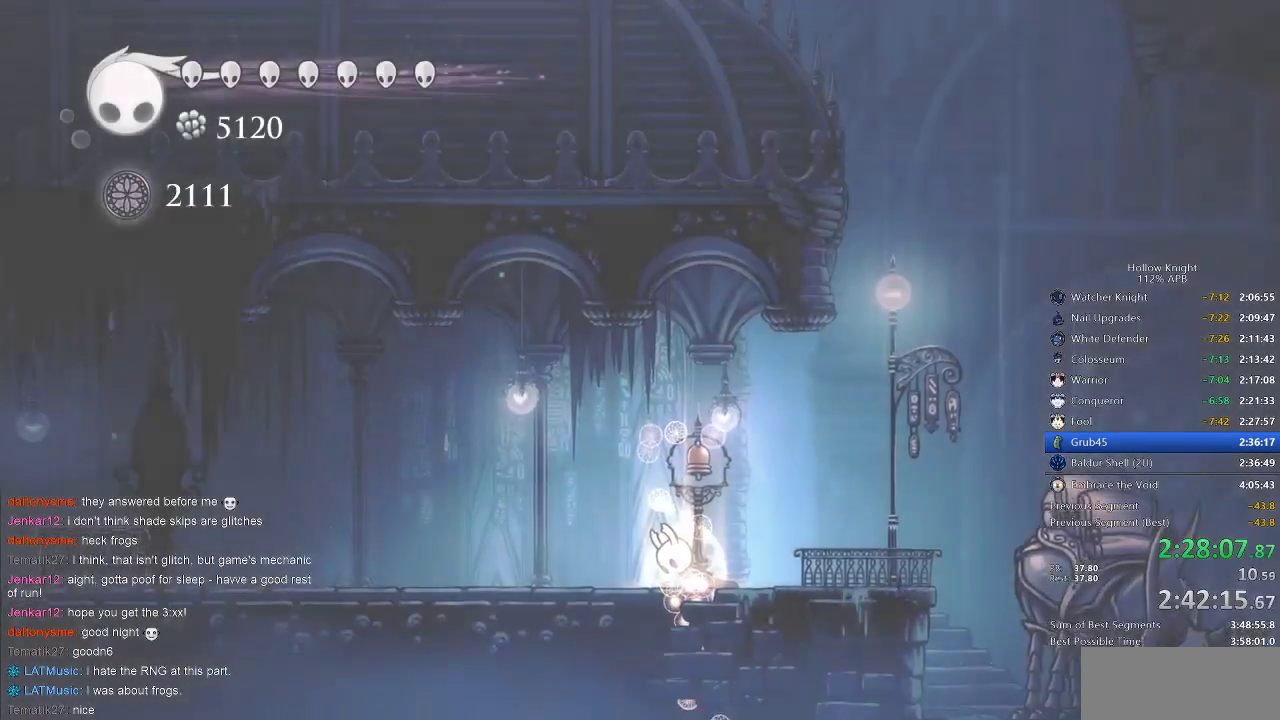
{"keys": [], "events": [[33, "right", "down"], [117, "right", "up"], [150, "right", "down"], [183, "right", "up"], [283, "right", "down"], [333, "right", "up"], [367, "right", "down"], [483, "right", "up"]]}
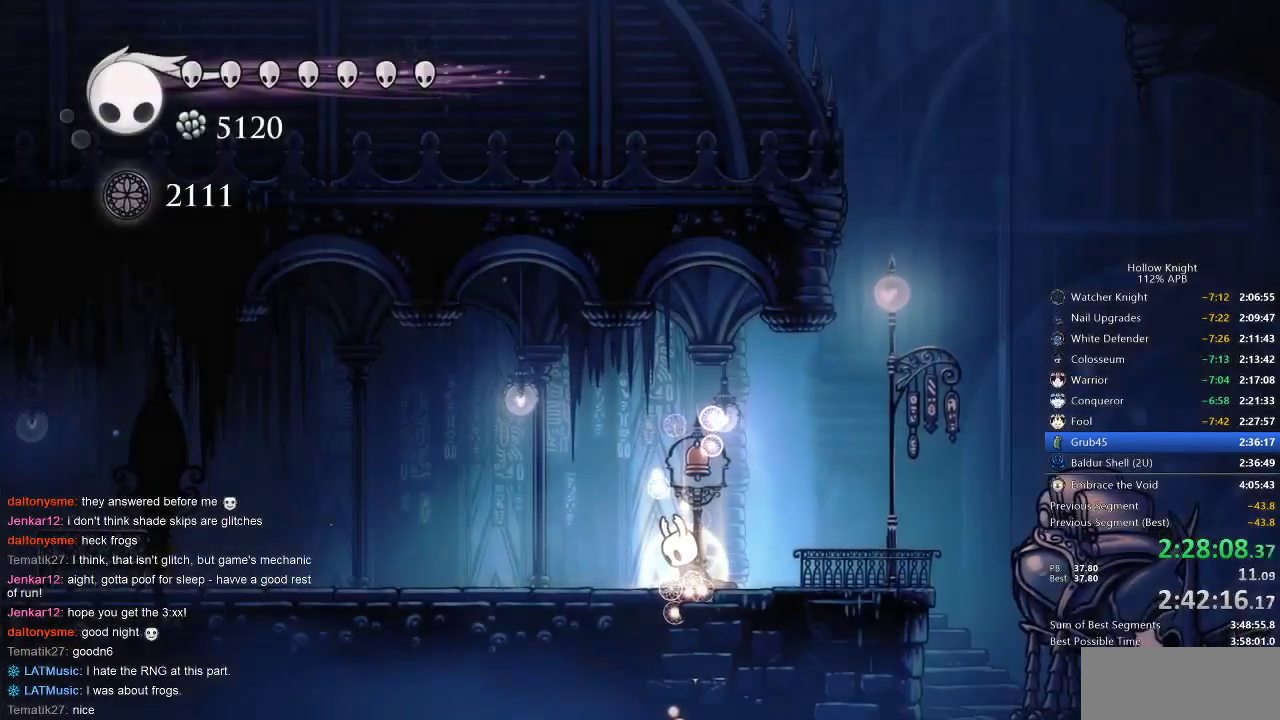
{"keys": ["up"], "events": [[17, "right", "down"], [183, "right", "up"], [267, "right", "down"], [383, "up", "down"], [400, "right", "up"]]}
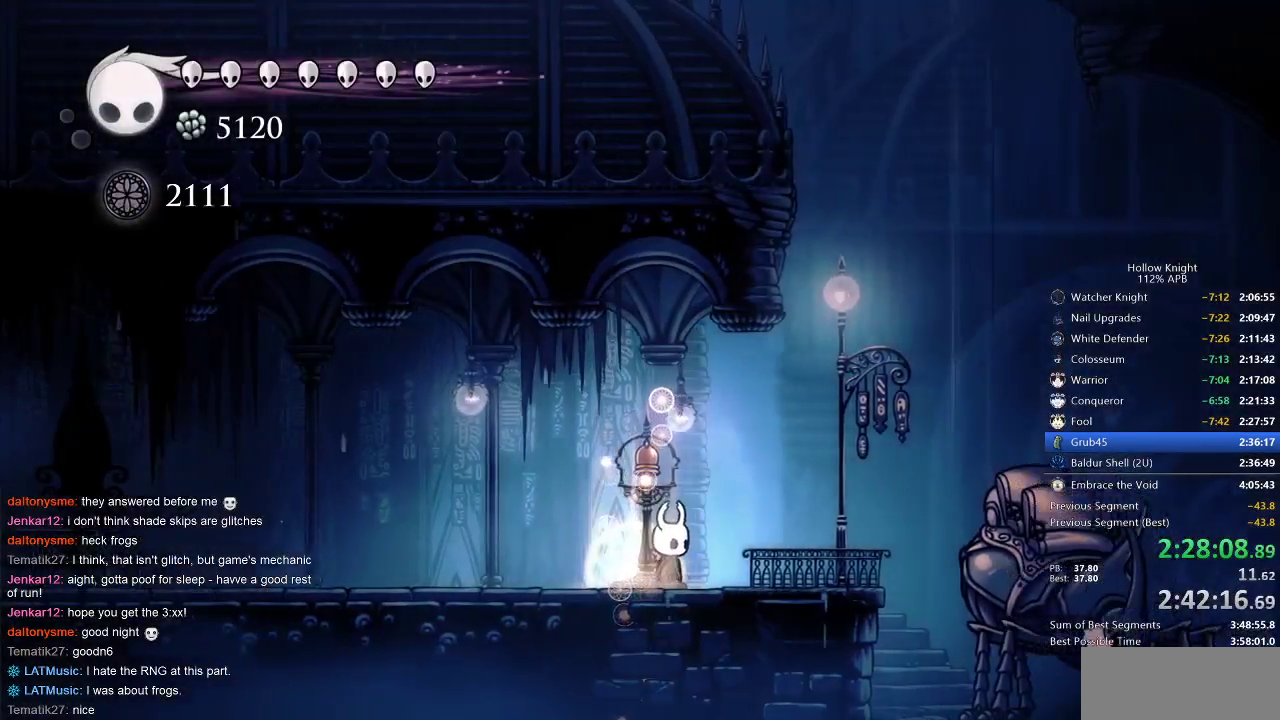
{"keys": [], "events": [[183, "nail", "down"], [283, "nail", "up"], [367, "up", "up"]]}
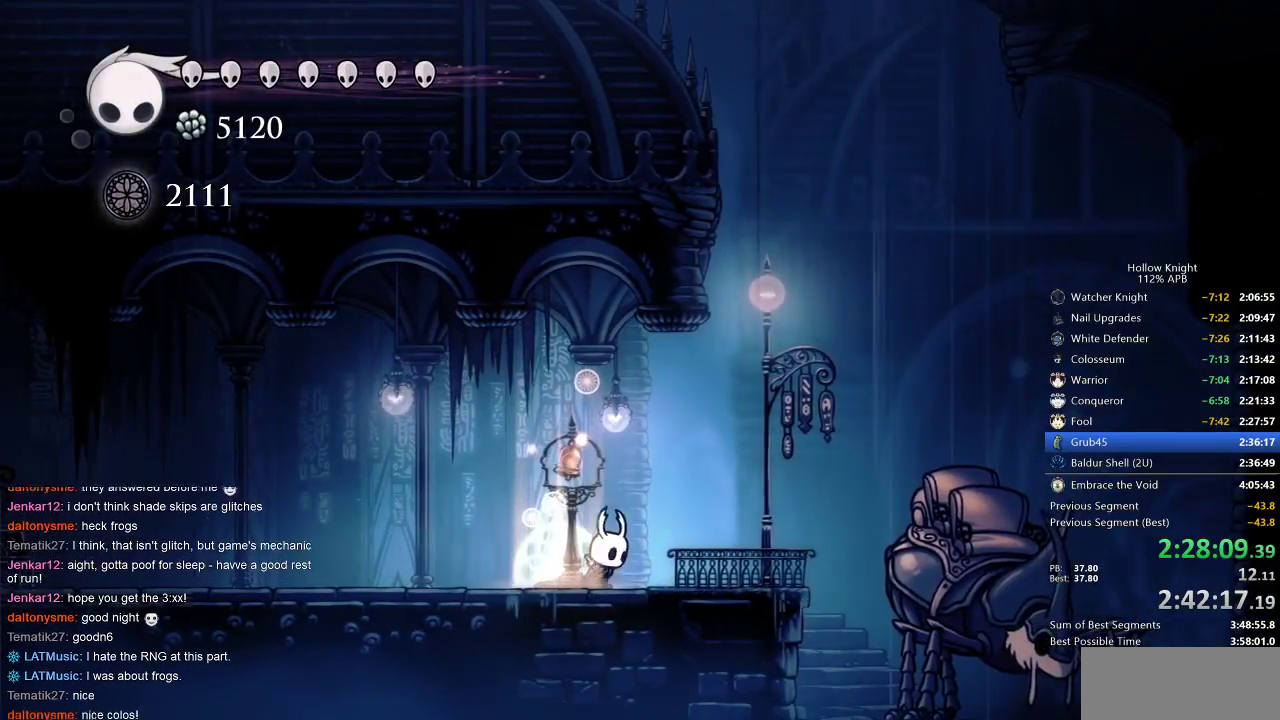
{"keys": [], "events": [[17, "right", "down"], [350, "down", "down"], [350, "right", "up"], [383, "down", "up"]]}
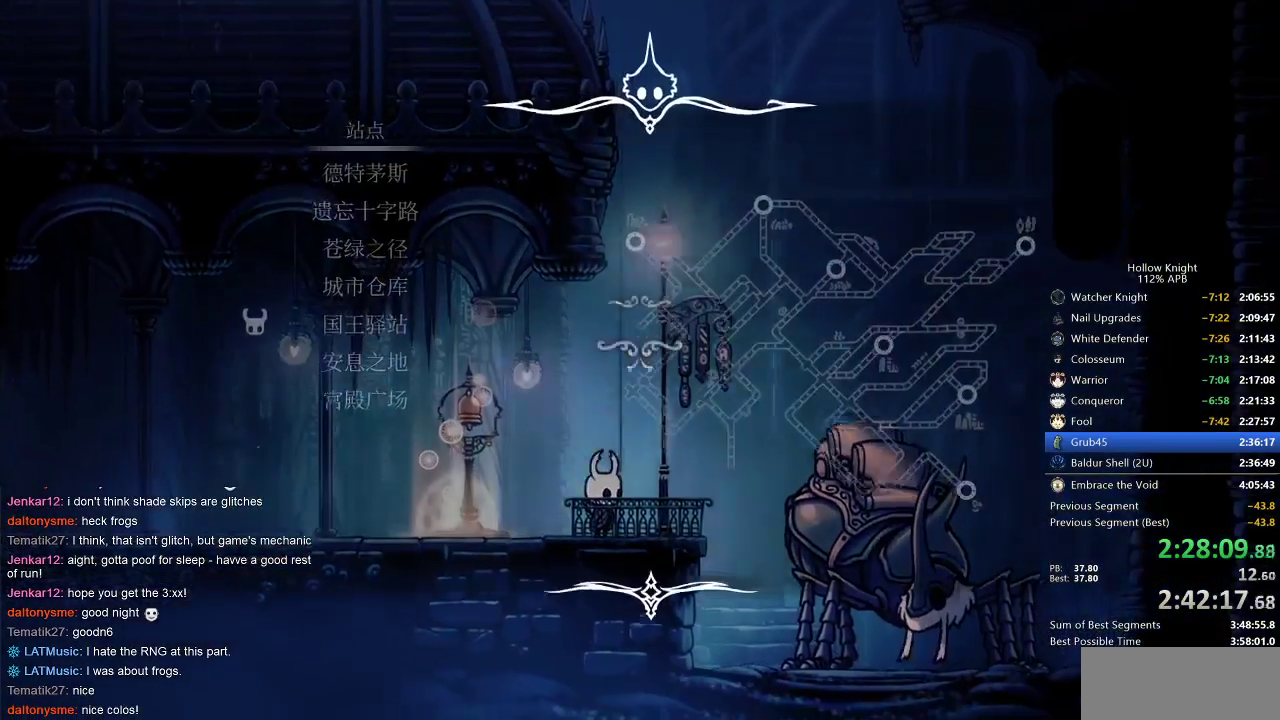
{"keys": [], "events": []}
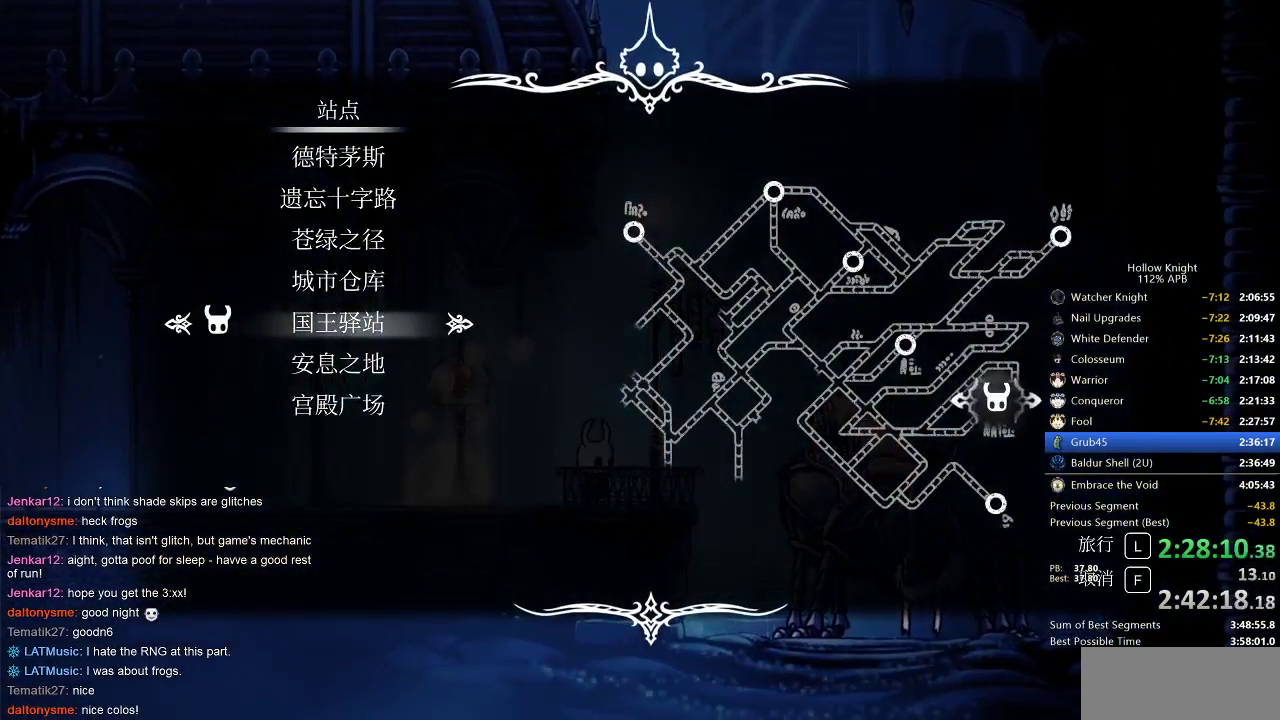
{"keys": [], "events": [[333, "up", "down"], [433, "up", "up"]]}
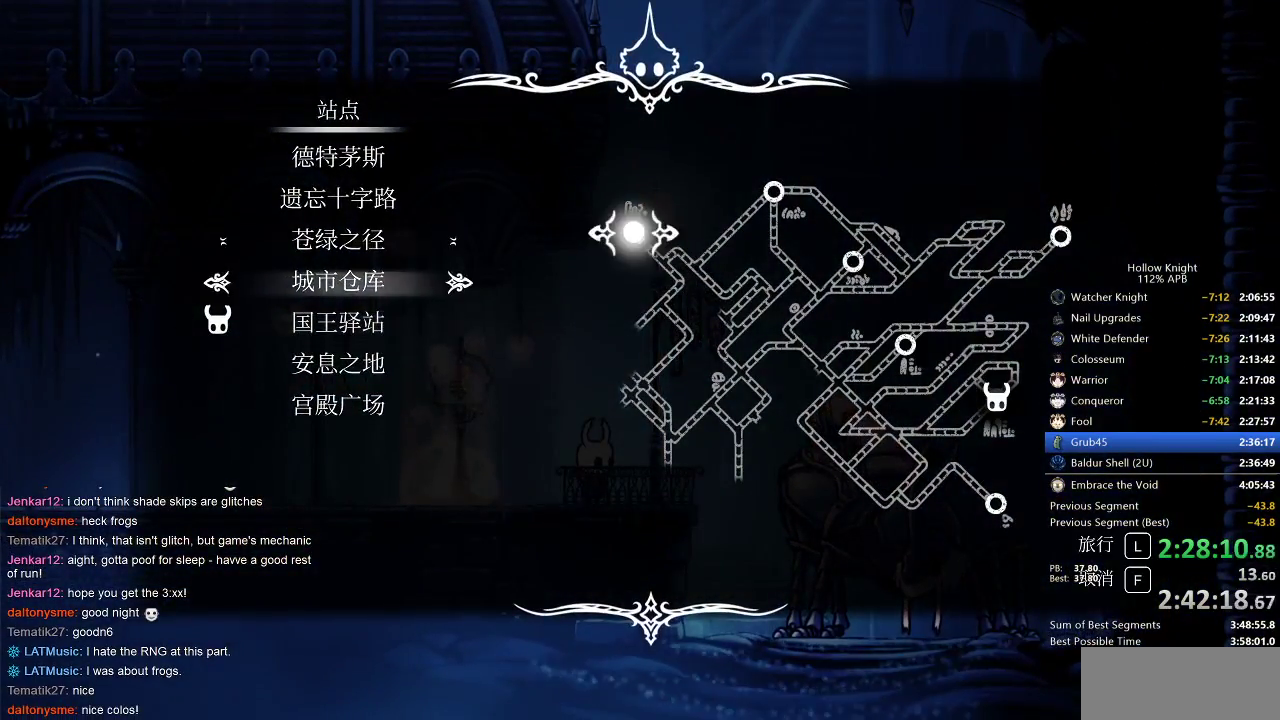
{"keys": [], "events": [[17, "up", "down"], [117, "up", "up"], [200, "up", "down"], [283, "up", "up"]]}
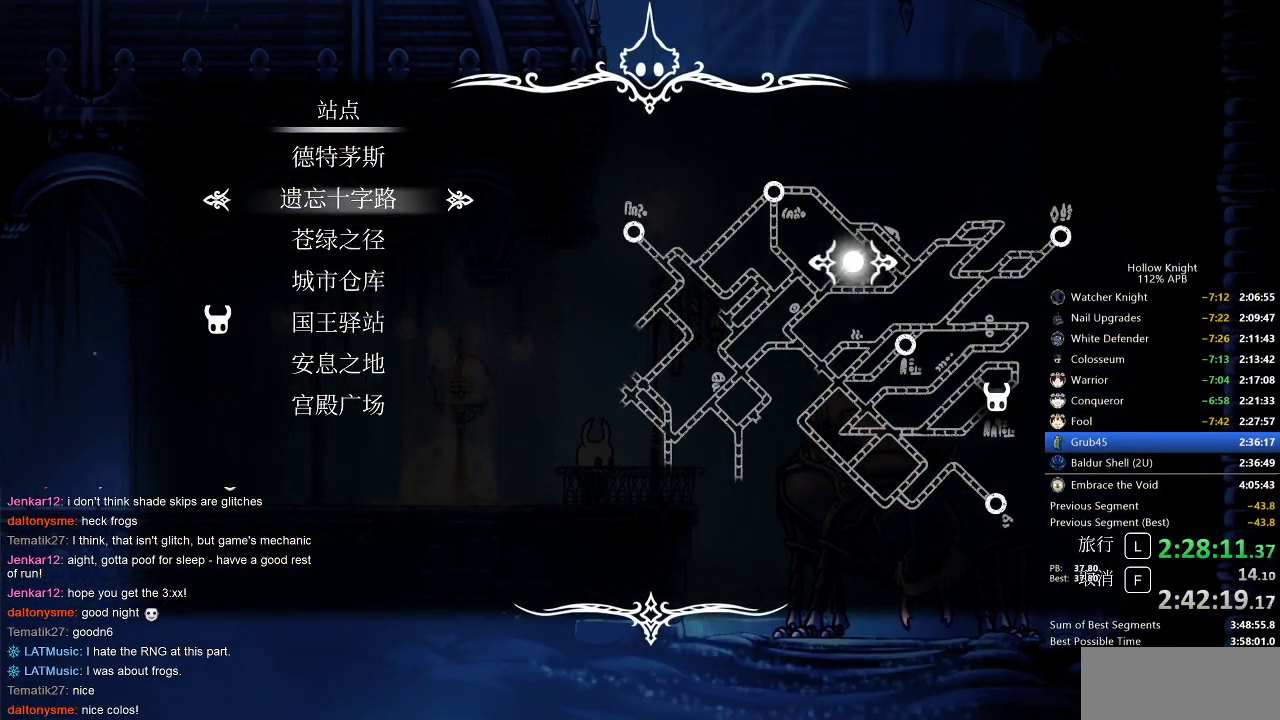
{"keys": [], "events": [[67, "down", "down"], [133, "down", "up"]]}
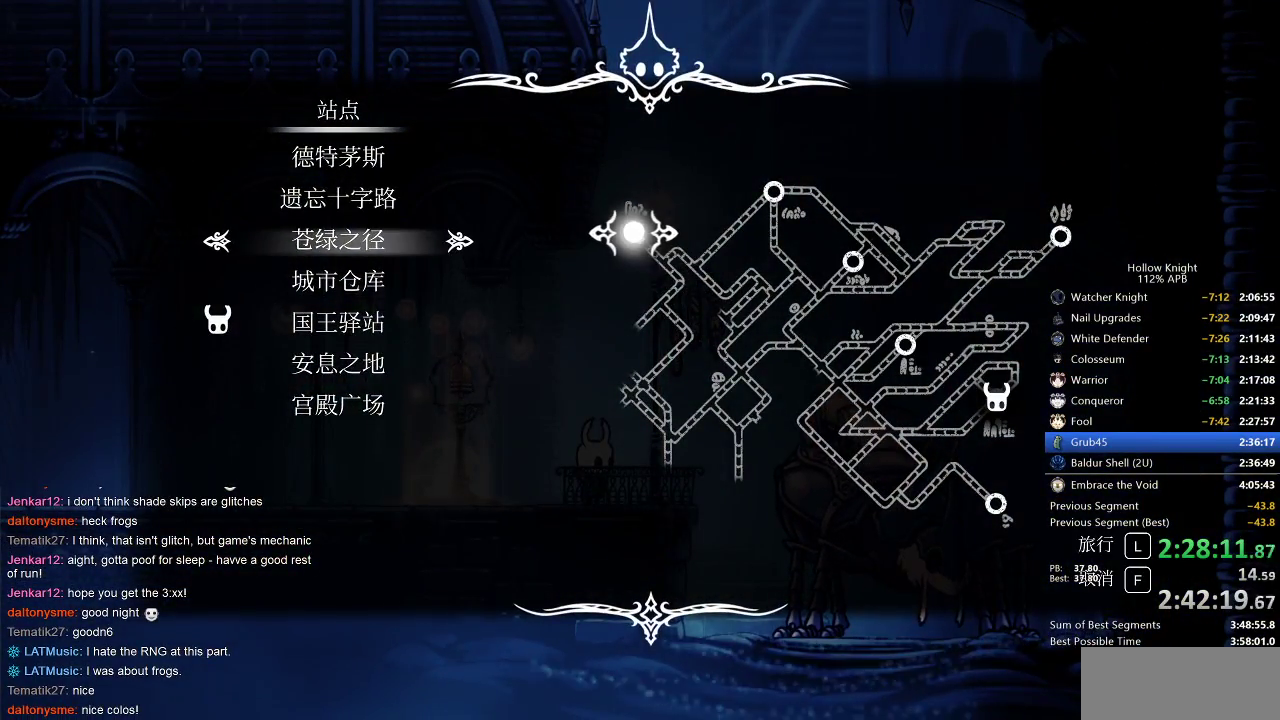
{"keys": [], "events": [[83, "jump", "down"], [183, "jump", "up"]]}
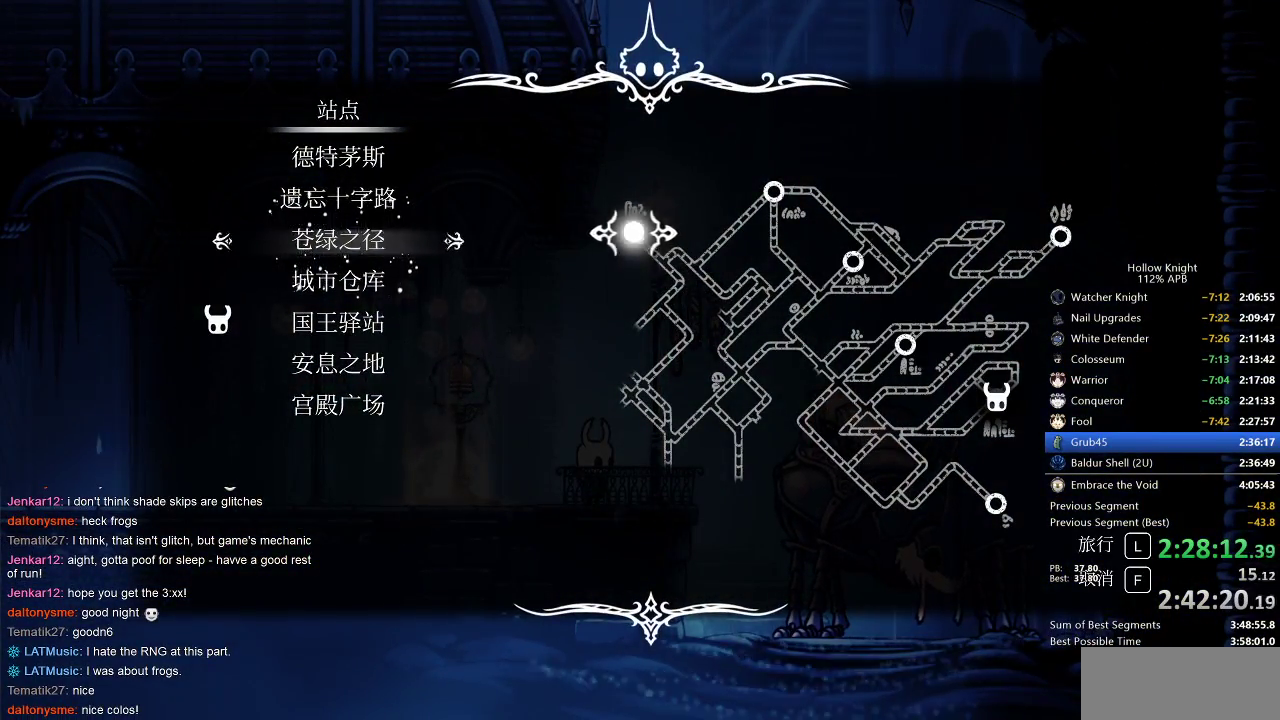
{"keys": [], "events": []}
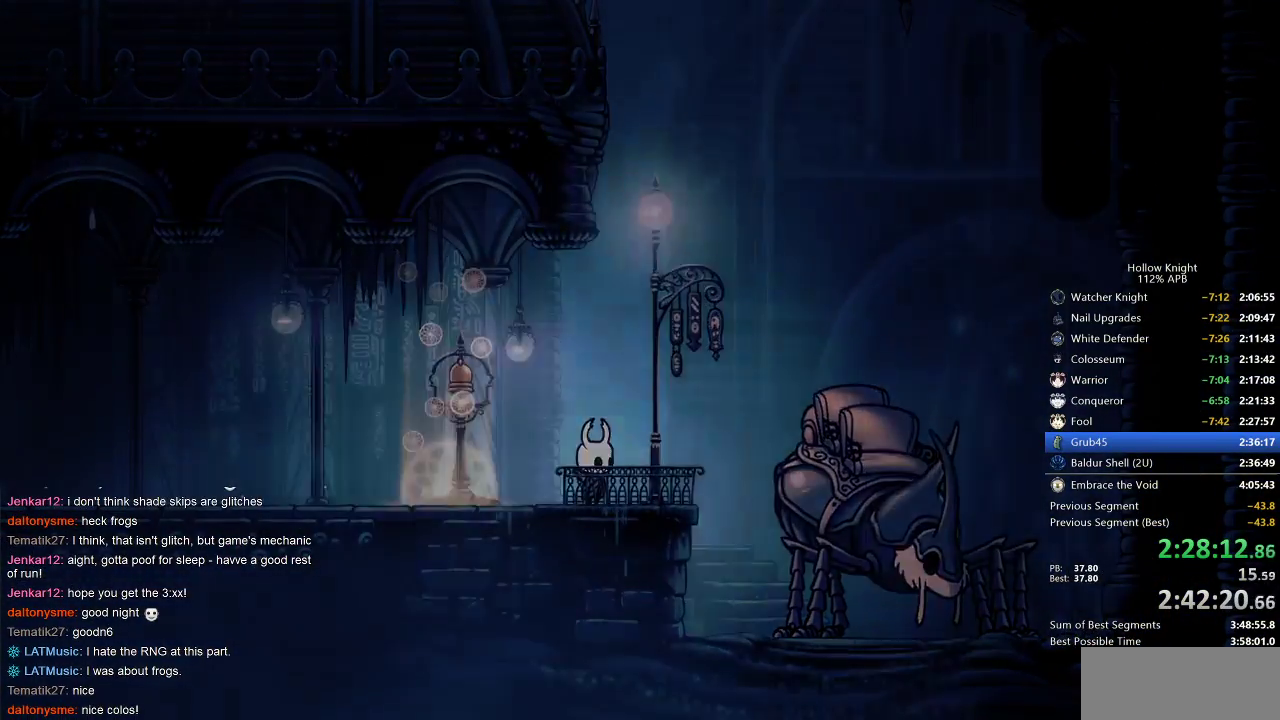
{"keys": [], "events": []}
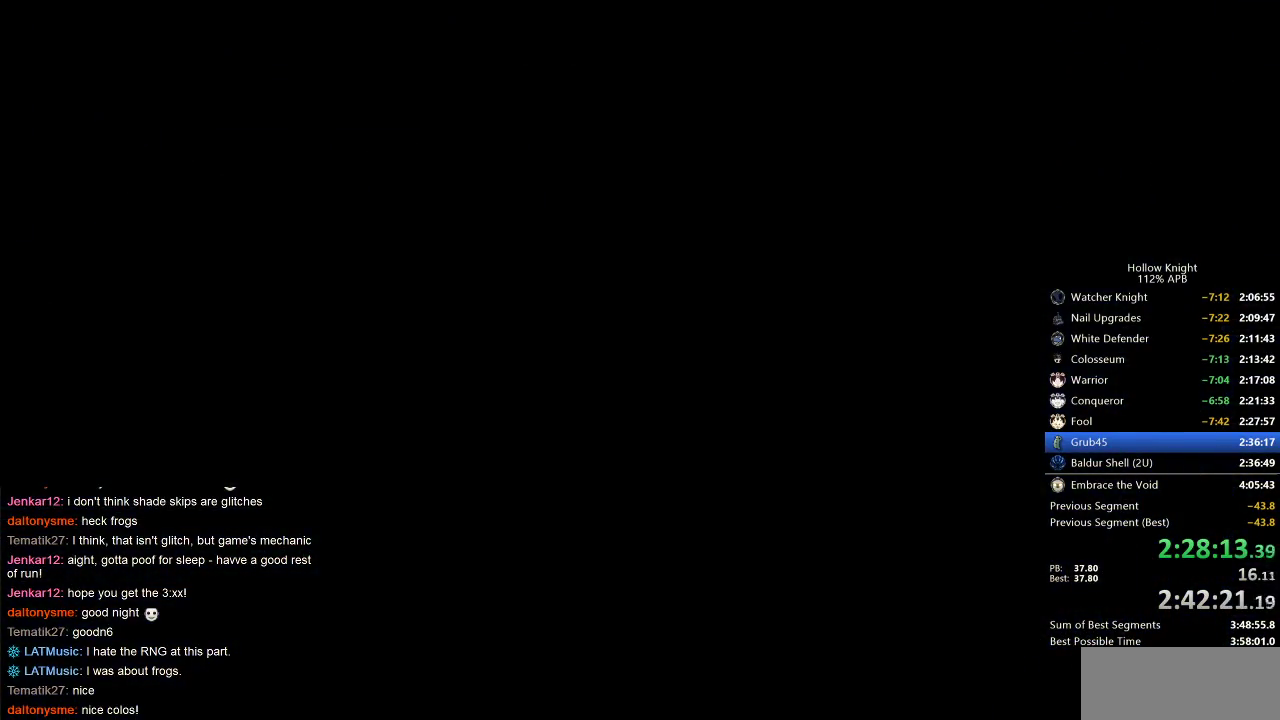
{"keys": [], "events": []}